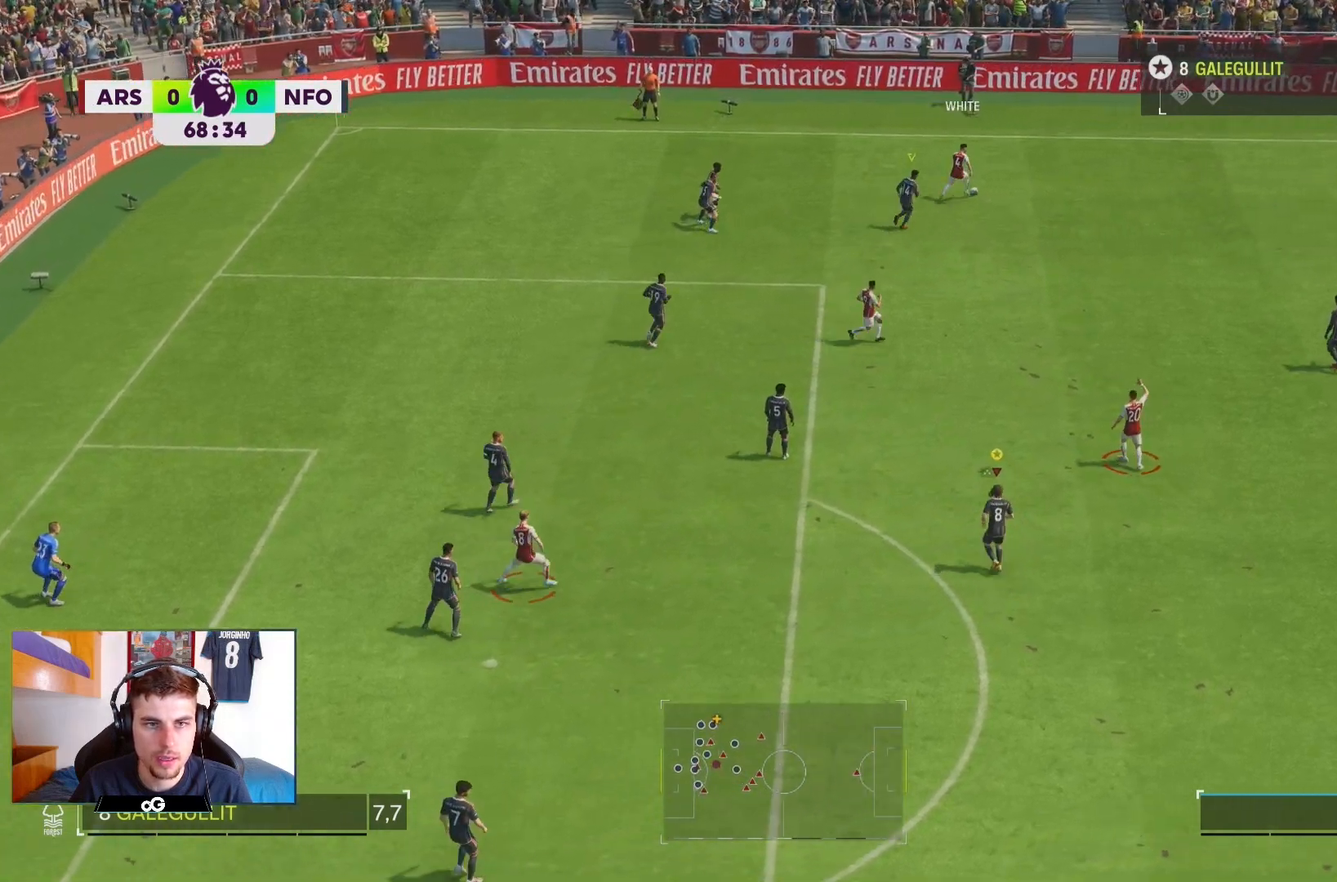
Gameplay with a controller (PlayStation layout); each line is a JSON object with the inputs held at the frame after it (dt_ms = milliseconds from this image to that frame). "events" lists button and stick changes between this image and that frame as [ms after this image, input, new state], when the widget could be followed in between. Not read: L3 R1 R3.
{"dt_ms": 500, "buttons": [], "left_stick": "down-right", "right_stick": "center", "events": [[50, "left_stick", "right"], [217, "left_stick", "down-right"]]}
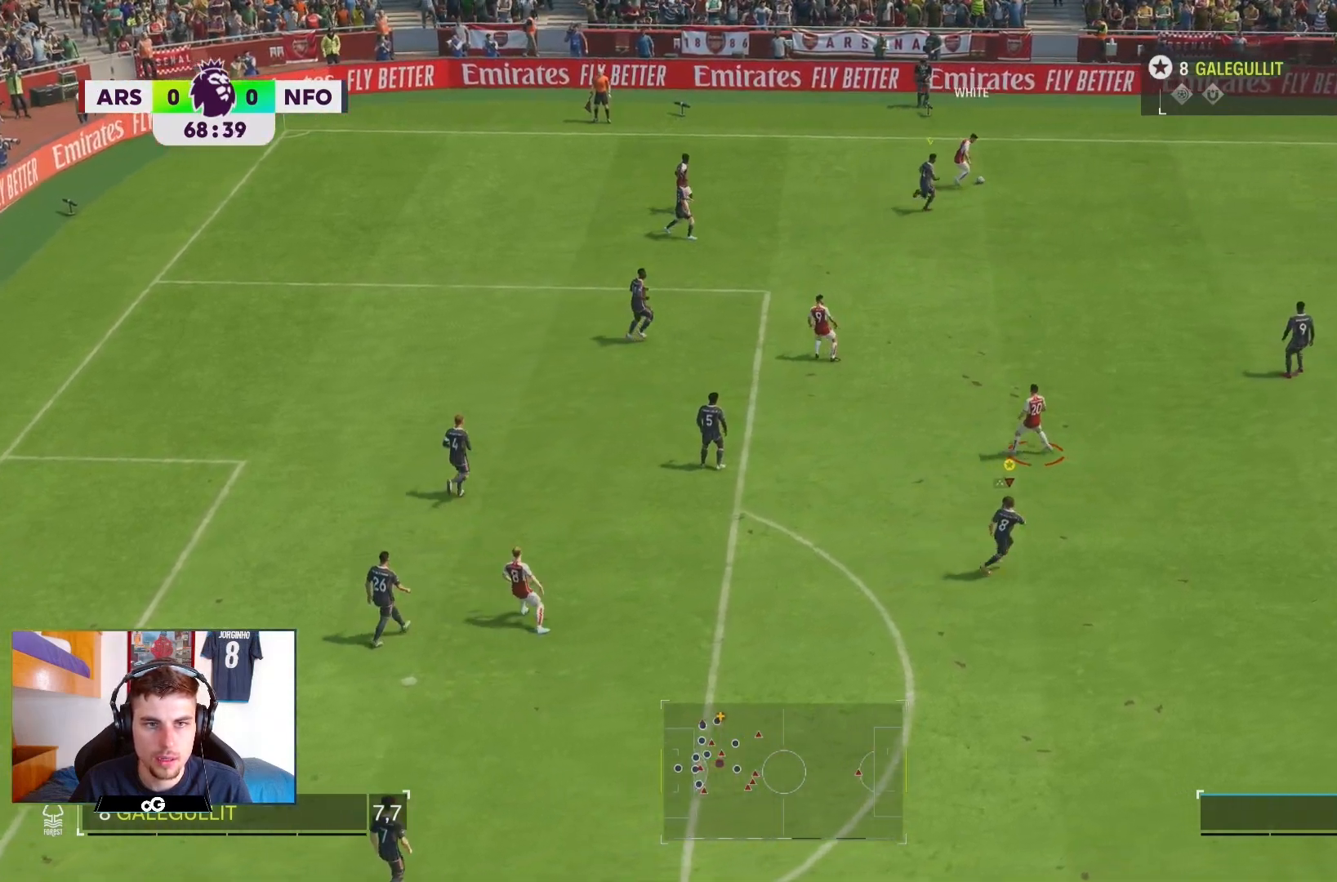
{"dt_ms": 500, "buttons": [], "left_stick": "down", "right_stick": "center", "events": [[200, "left_stick", "center"], [333, "left_stick", "down"]]}
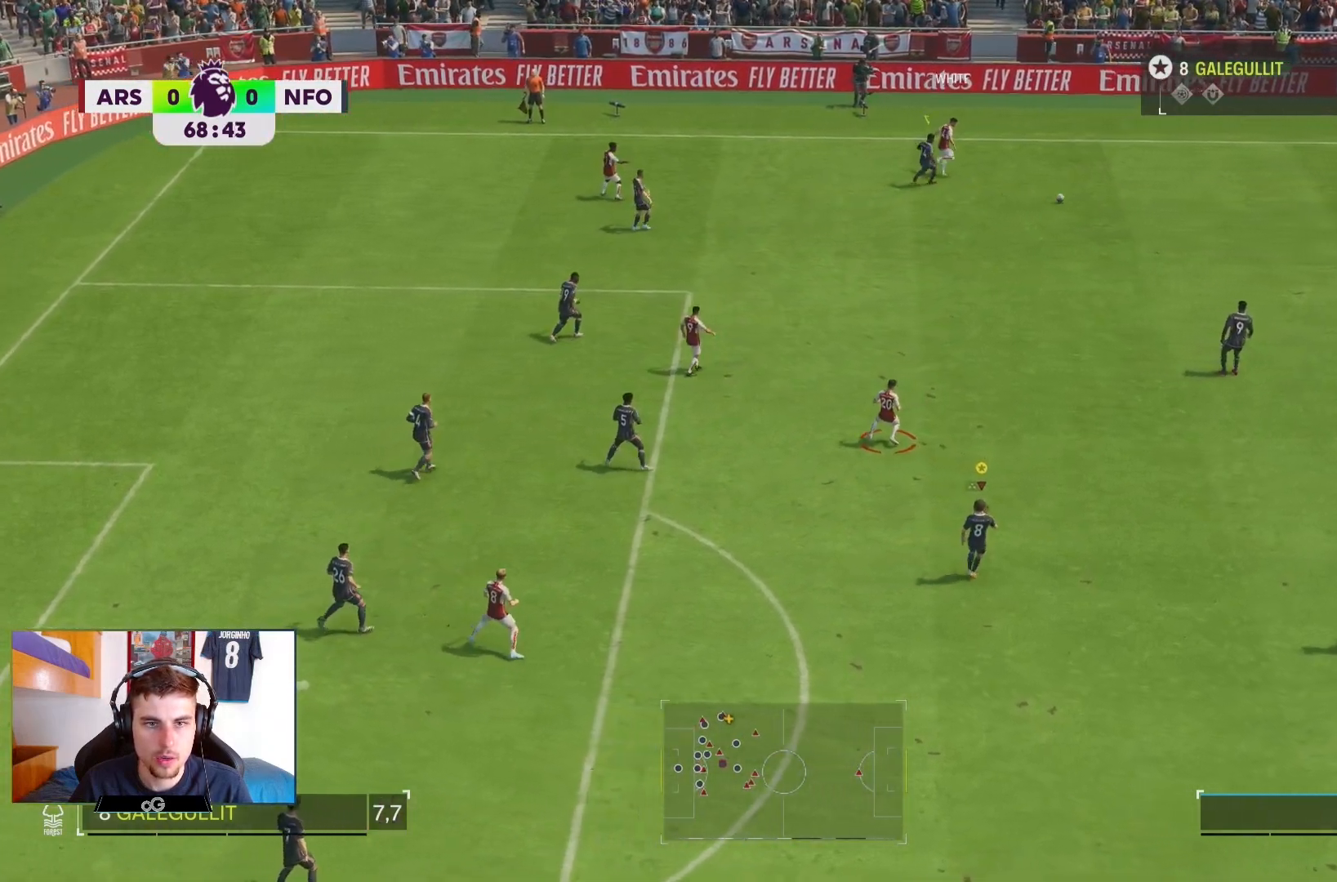
{"dt_ms": 500, "buttons": [], "left_stick": "down-right", "right_stick": "center", "events": [[350, "left_stick", "down-right"]]}
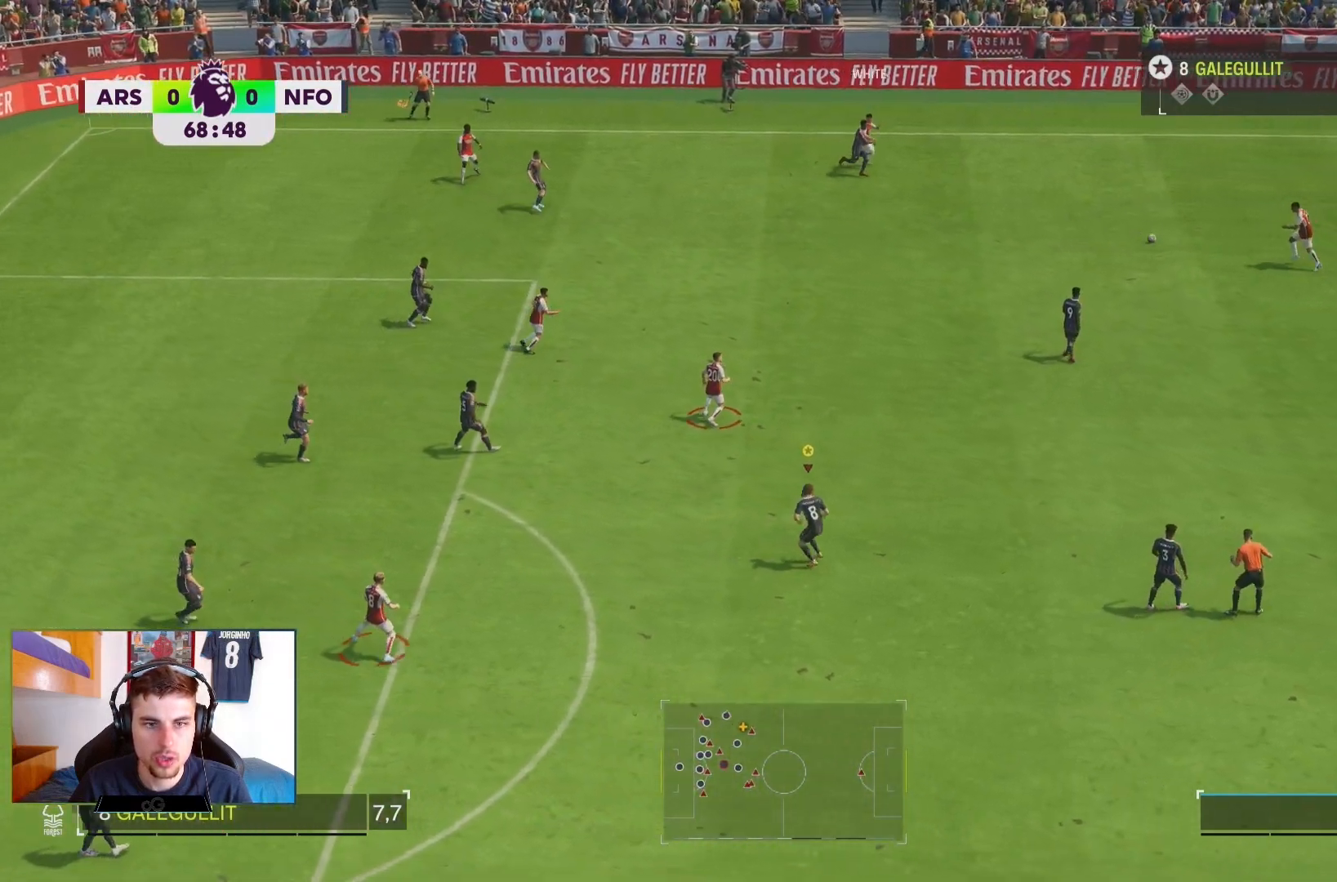
{"dt_ms": 500, "buttons": [], "left_stick": "down", "right_stick": "center", "events": [[317, "left_stick", "down"]]}
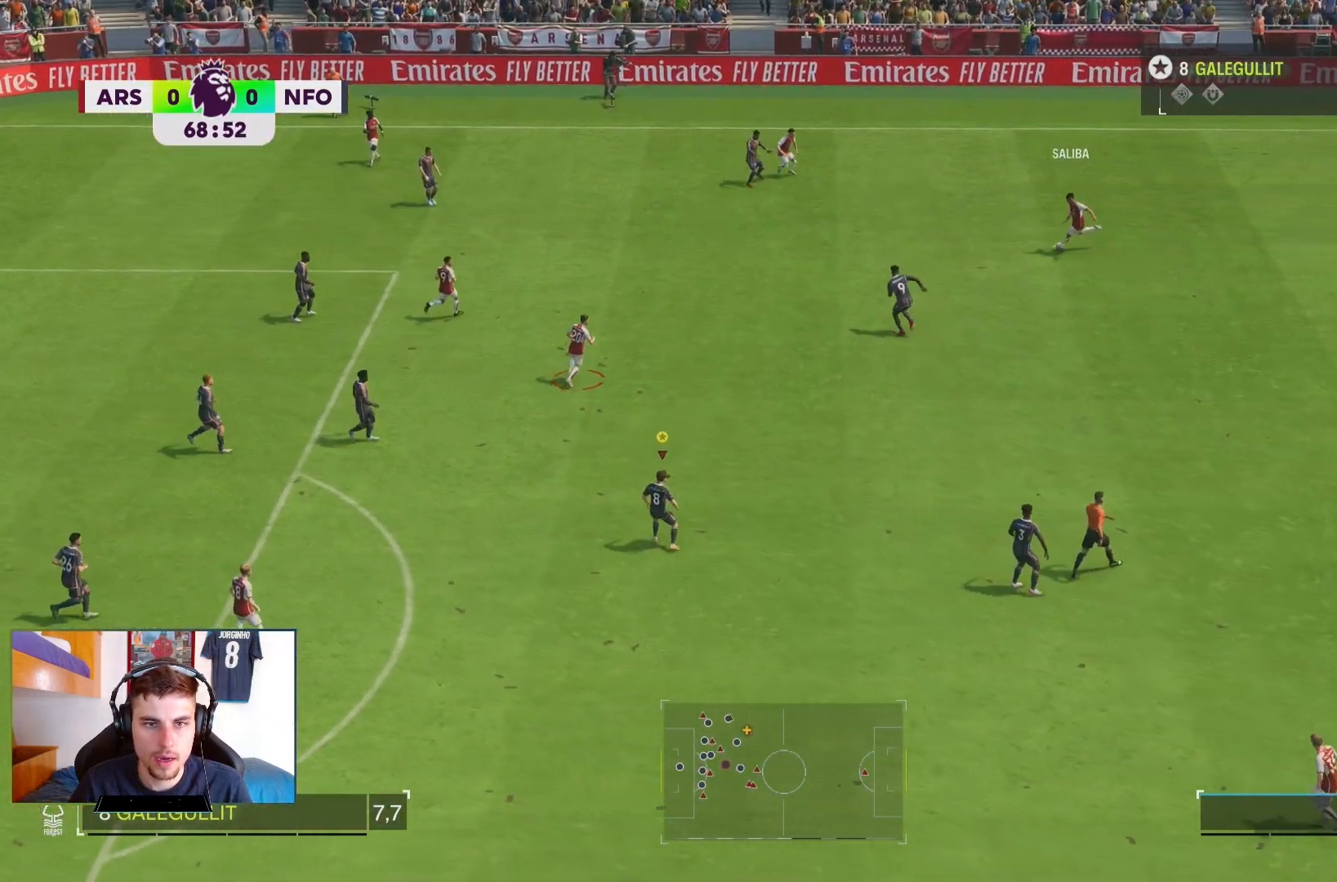
{"dt_ms": 500, "buttons": [], "left_stick": "down-left", "right_stick": "center", "events": [[383, "left_stick", "down-left"]]}
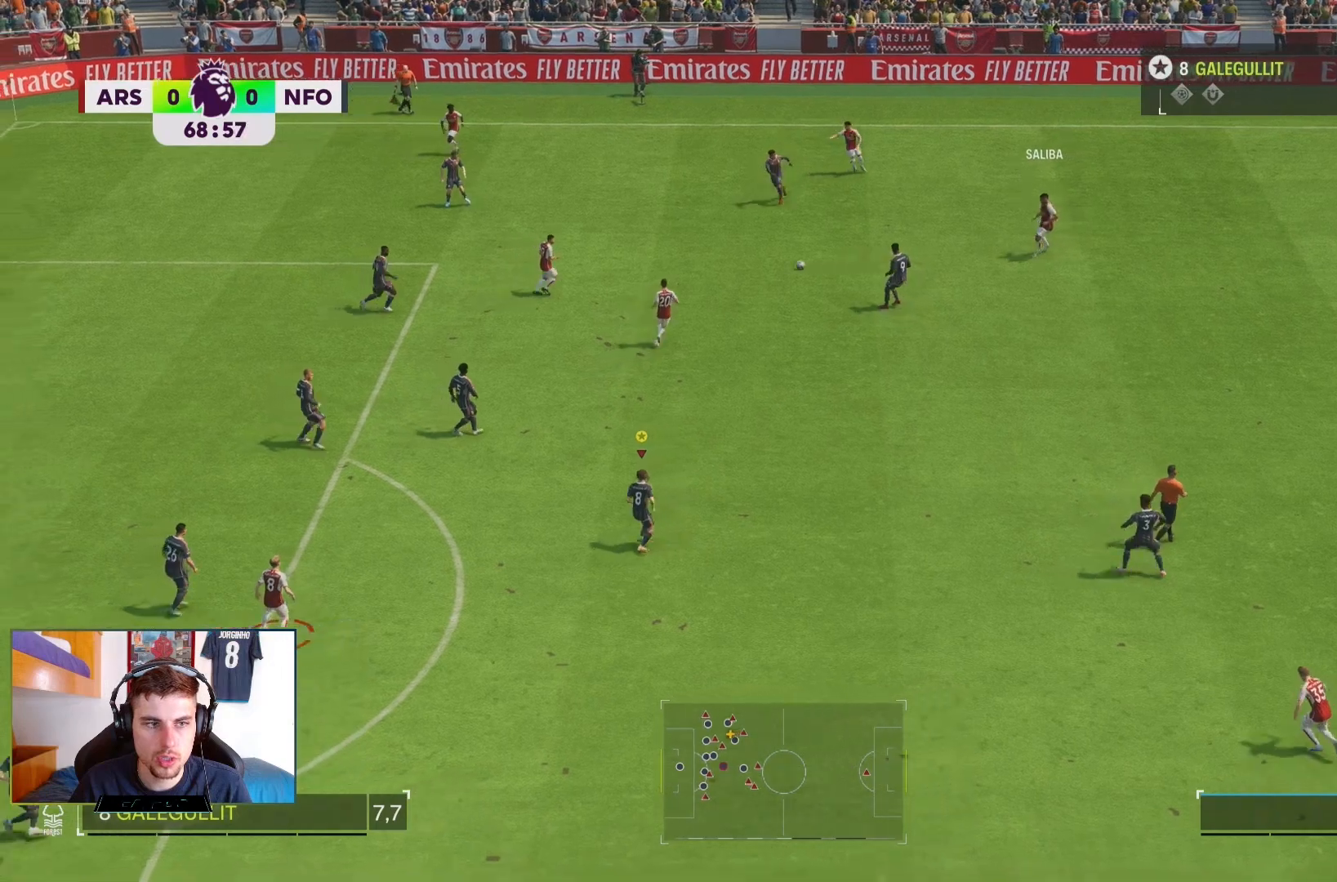
{"dt_ms": 500, "buttons": [], "left_stick": "center", "right_stick": "center", "events": [[433, "left_stick", "center"]]}
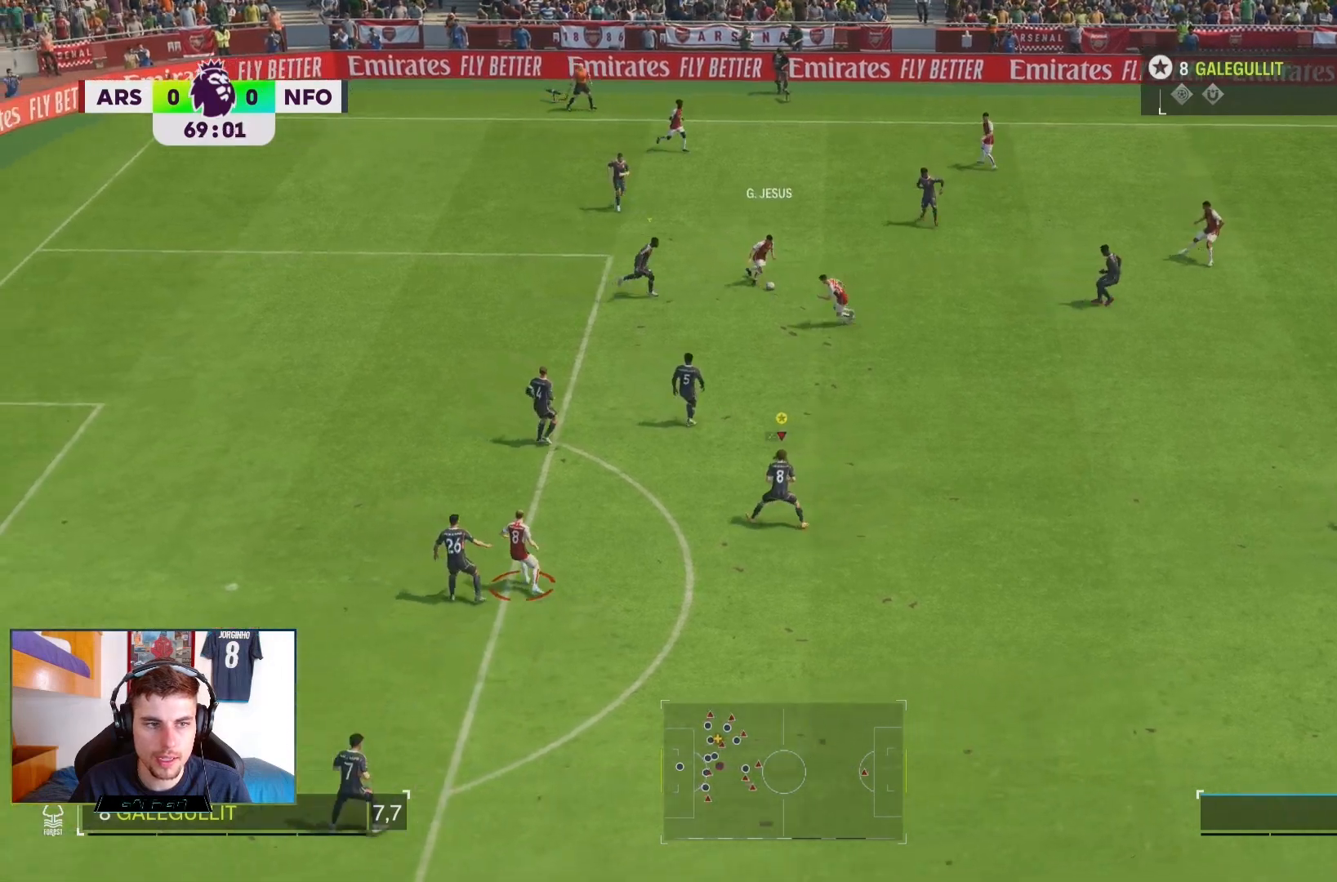
{"dt_ms": 500, "buttons": [], "left_stick": "down-right", "right_stick": "center", "events": [[183, "L2", "down"], [183, "left_stick", "down-left"], [350, "L2", "up"], [483, "left_stick", "down-right"]]}
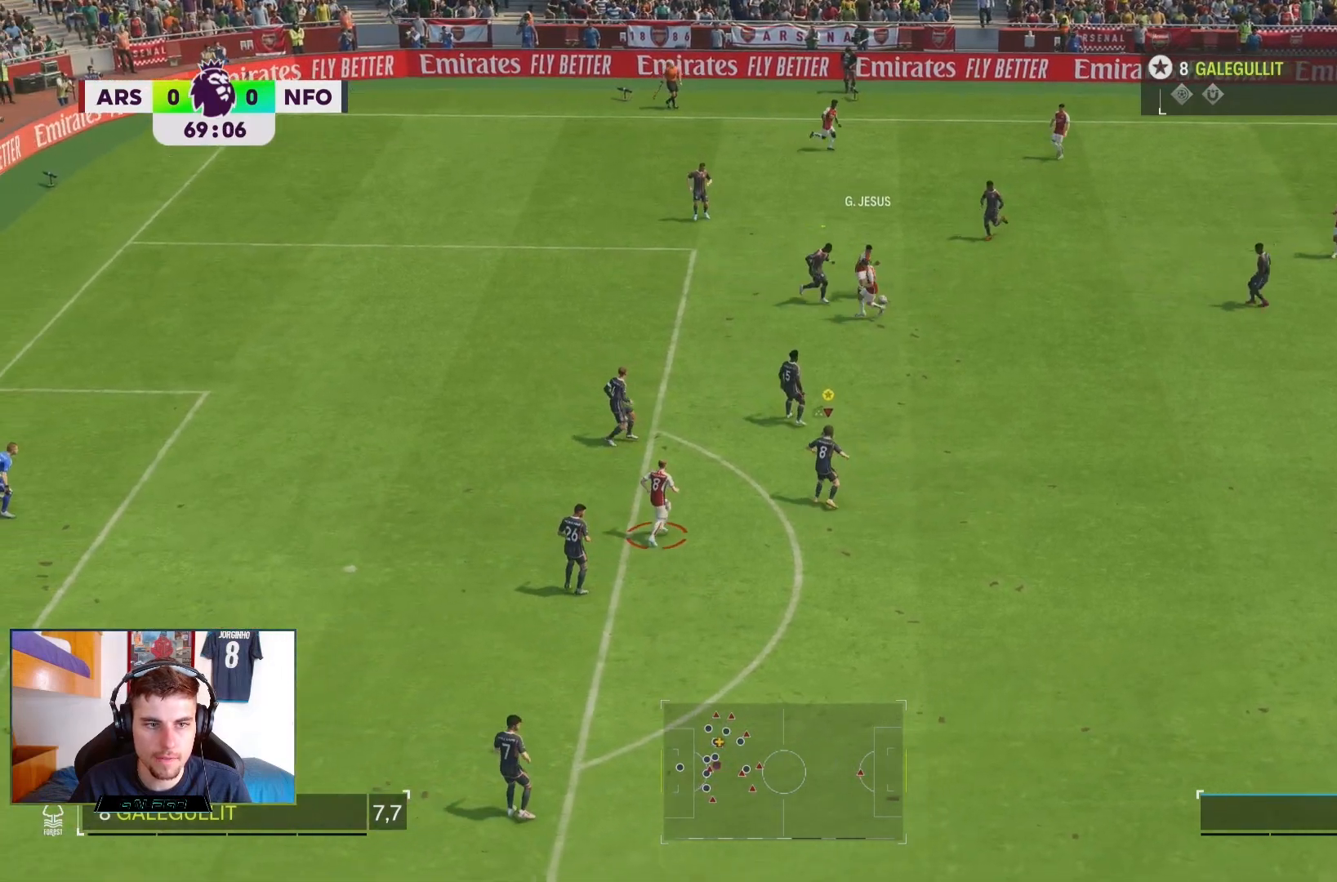
{"dt_ms": 500, "buttons": ["R2"], "left_stick": "down-right", "right_stick": "center", "events": [[400, "R2", "down"]]}
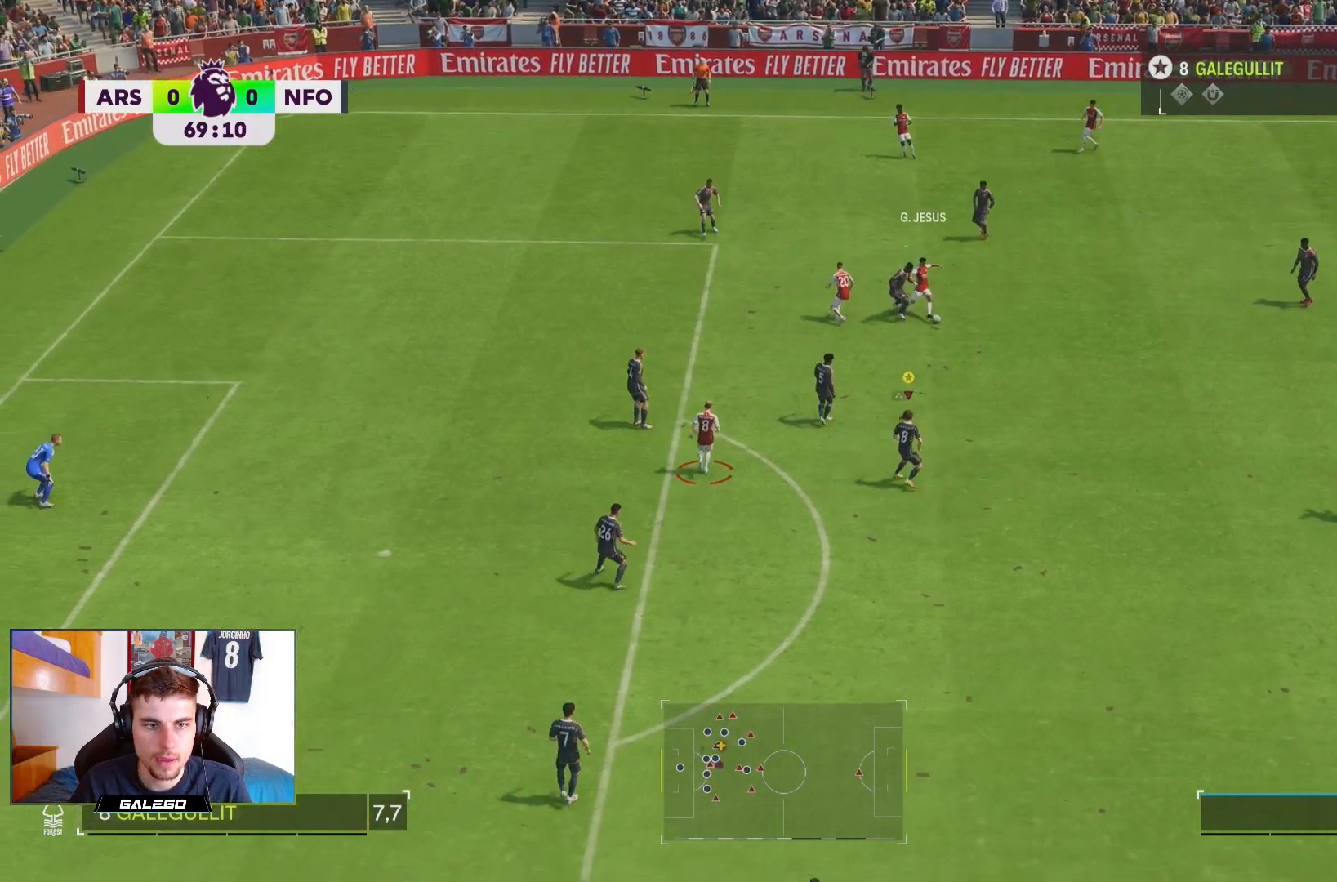
{"dt_ms": 500, "buttons": ["R2"], "left_stick": "right", "right_stick": "center", "events": [[467, "left_stick", "right"]]}
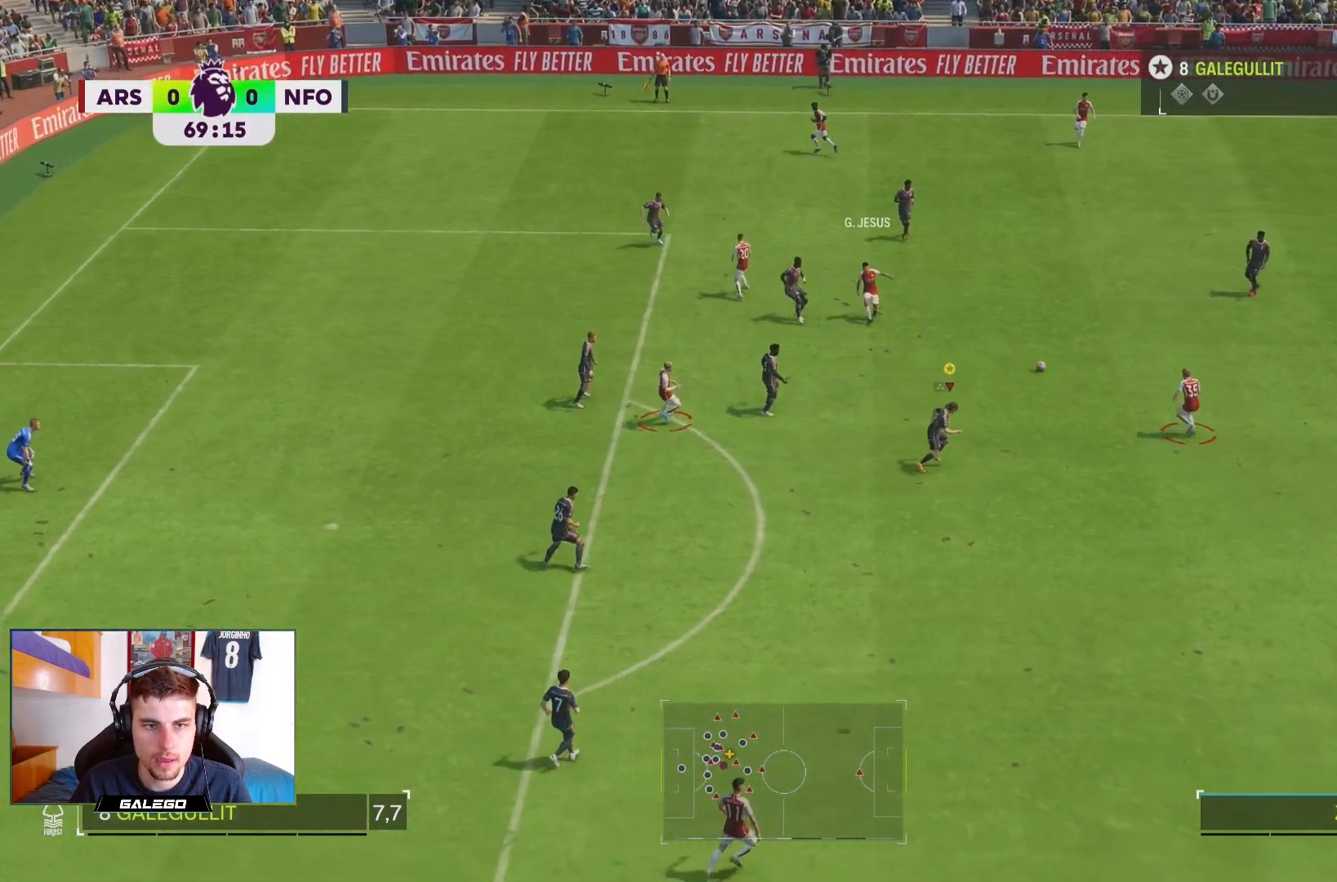
{"dt_ms": 500, "buttons": ["R2"], "left_stick": "up-right", "right_stick": "center", "events": [[467, "left_stick", "up-right"]]}
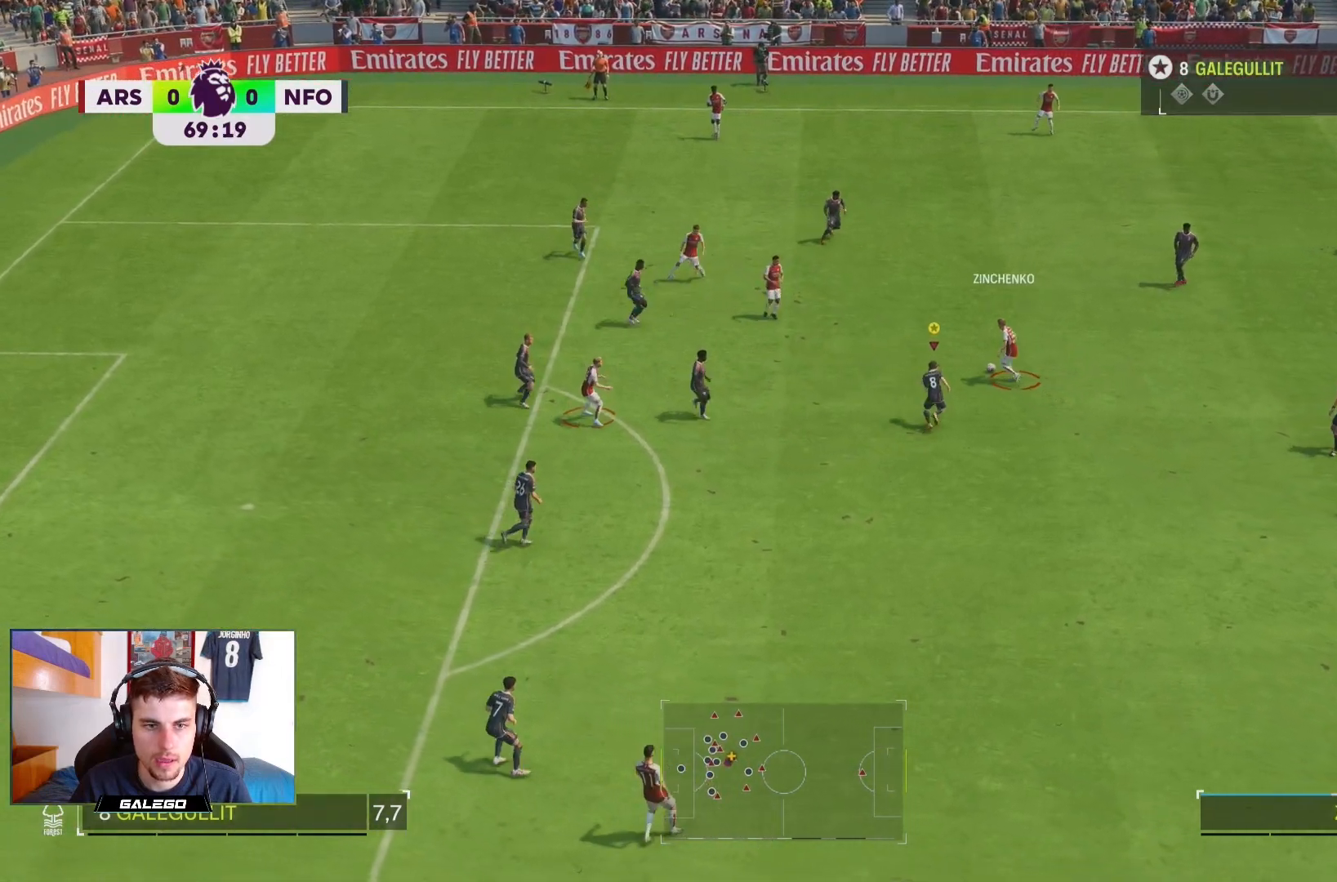
{"dt_ms": 500, "buttons": ["R2"], "left_stick": "left", "right_stick": "center", "events": [[67, "left_stick", "center"], [267, "left_stick", "left"]]}
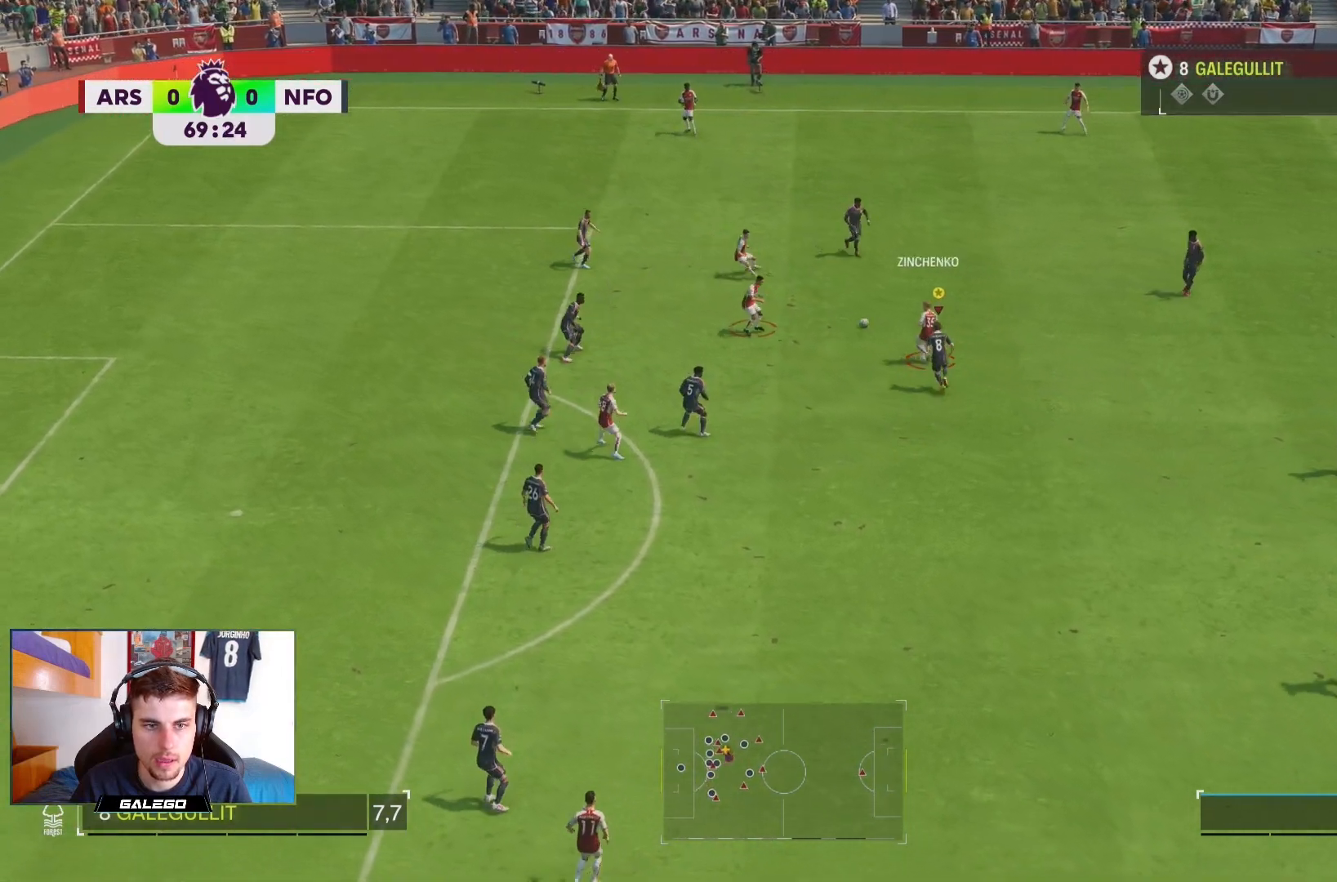
{"dt_ms": 1000, "buttons": ["R2"], "left_stick": "center", "right_stick": "center"}
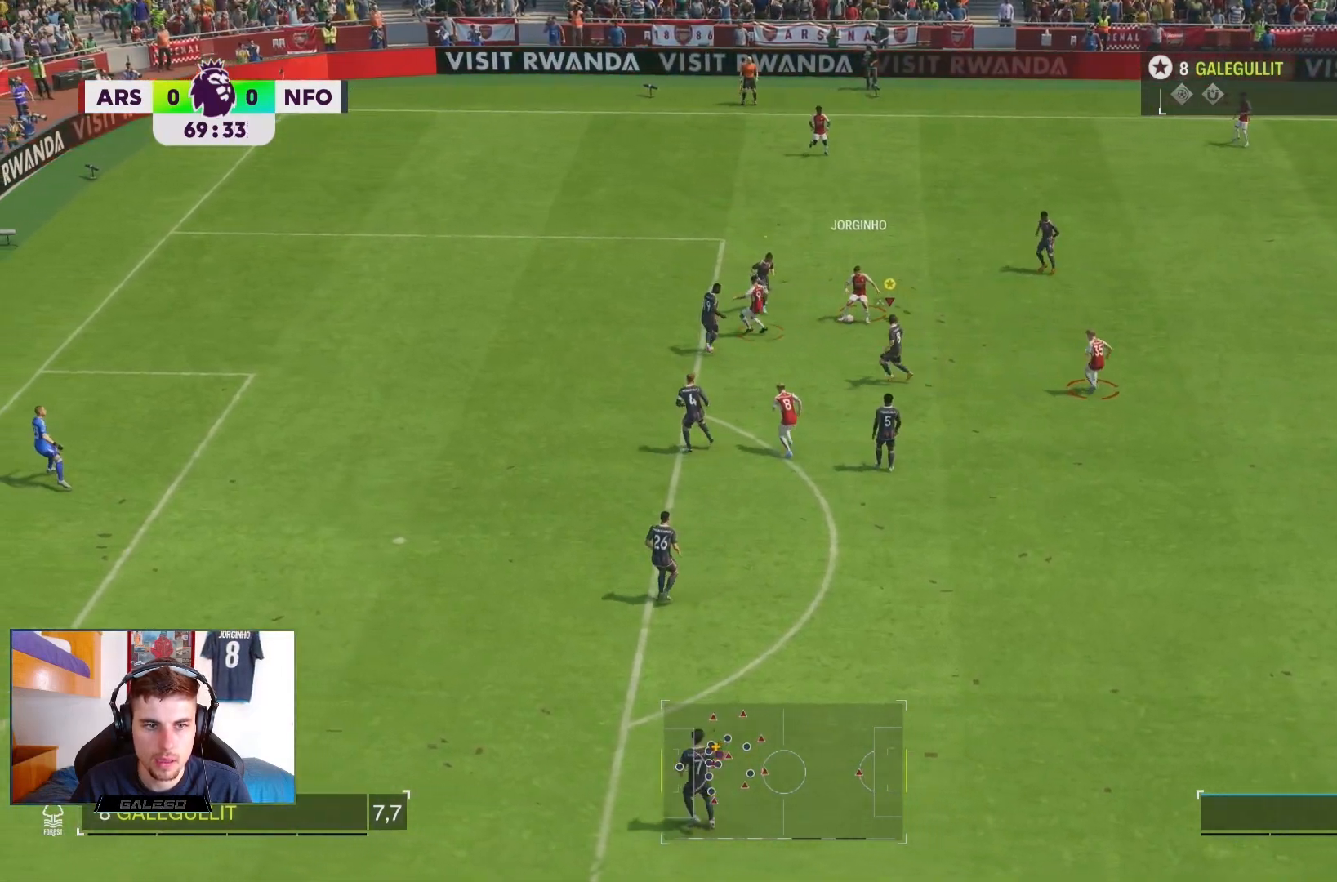
{"dt_ms": 500, "buttons": ["R2"], "left_stick": "right", "right_stick": "center", "events": [[100, "left_stick", "right"]]}
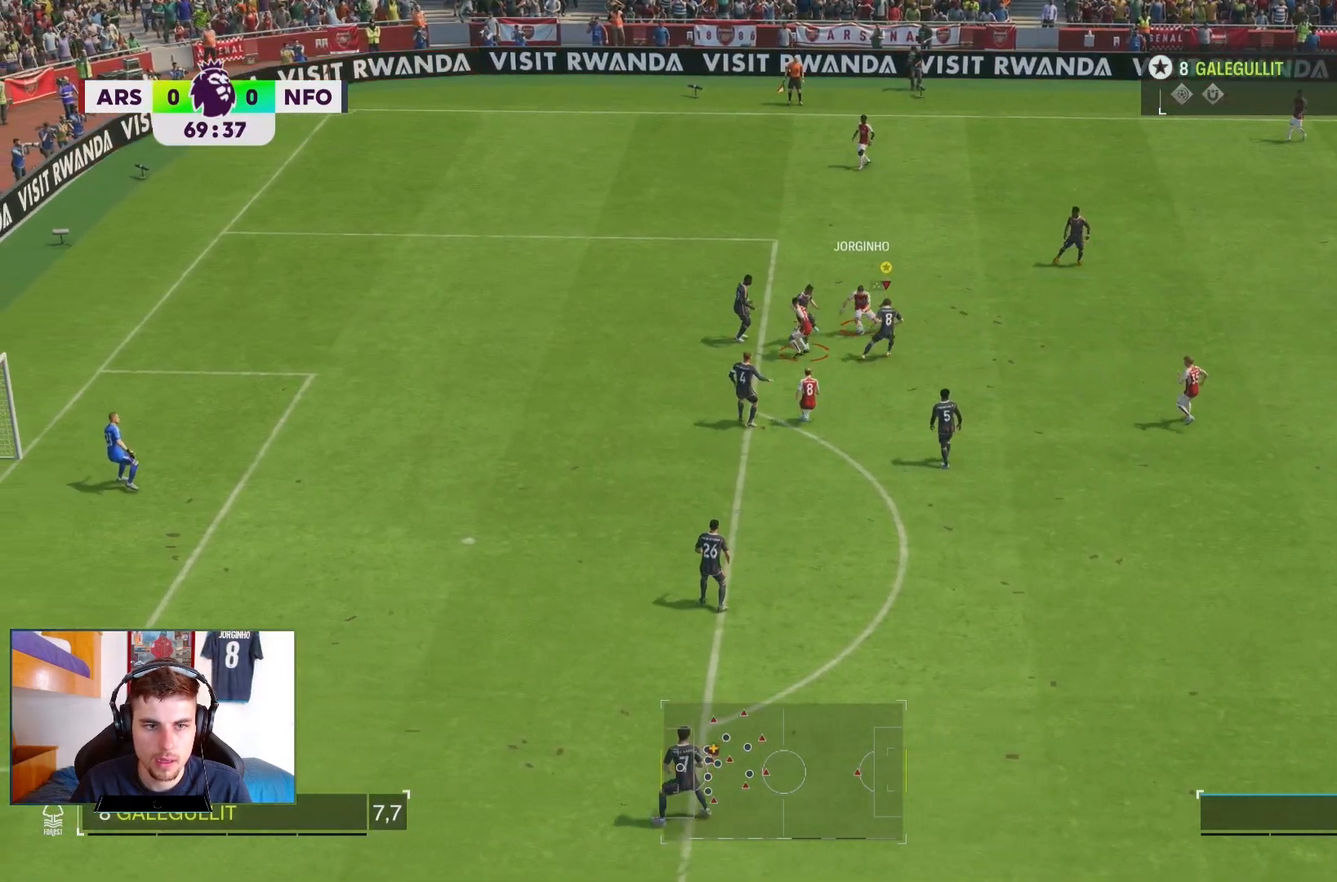
{"dt_ms": 500, "buttons": ["R2"], "left_stick": "down-left", "right_stick": "center", "events": [[367, "left_stick", "left"], [500, "left_stick", "down-left"]]}
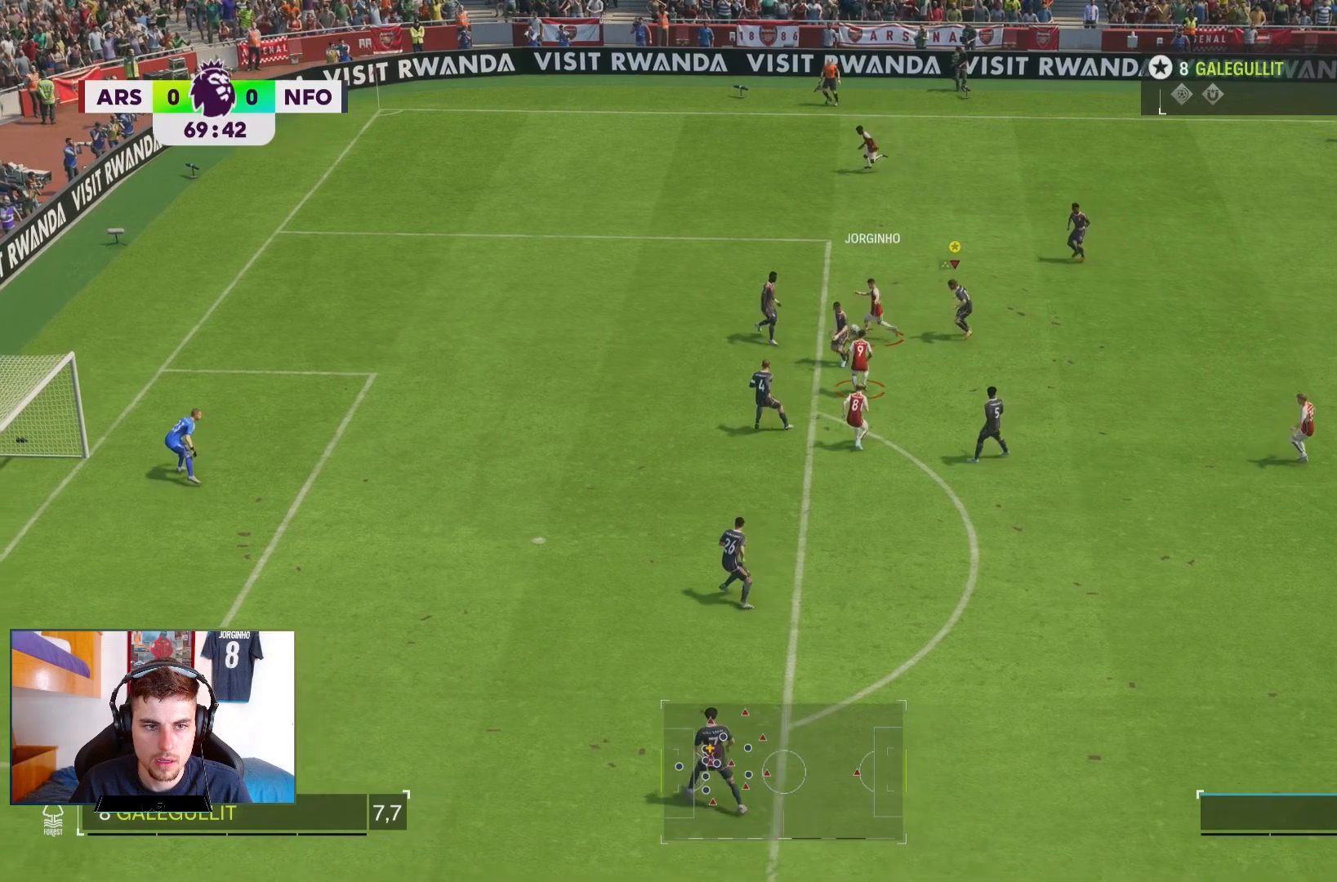
{"dt_ms": 500, "buttons": ["R2"], "left_stick": "down-left", "right_stick": "center", "events": []}
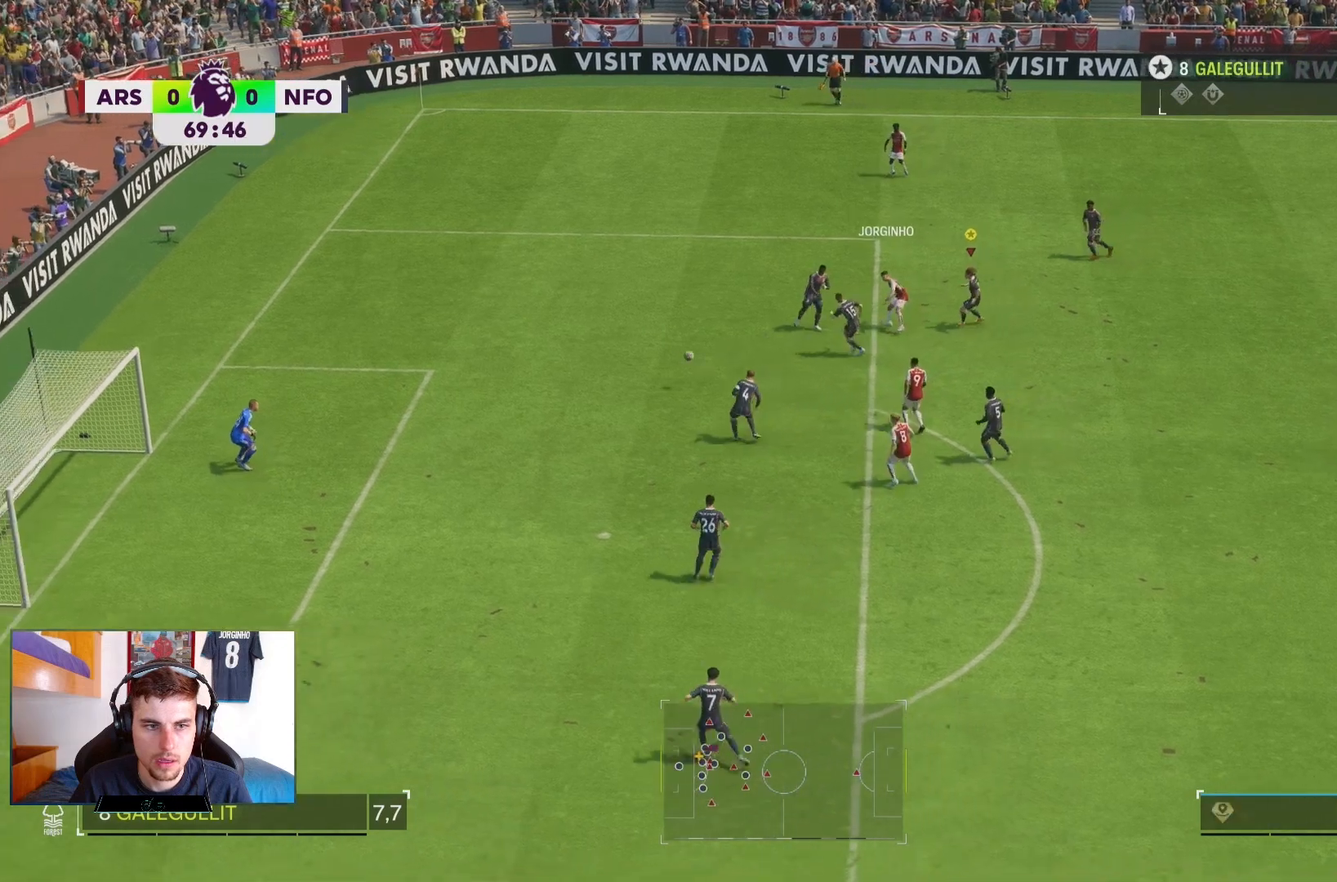
{"dt_ms": 500, "buttons": ["R2"], "left_stick": "center", "right_stick": "center", "events": [[200, "left_stick", "down"], [333, "left_stick", "center"]]}
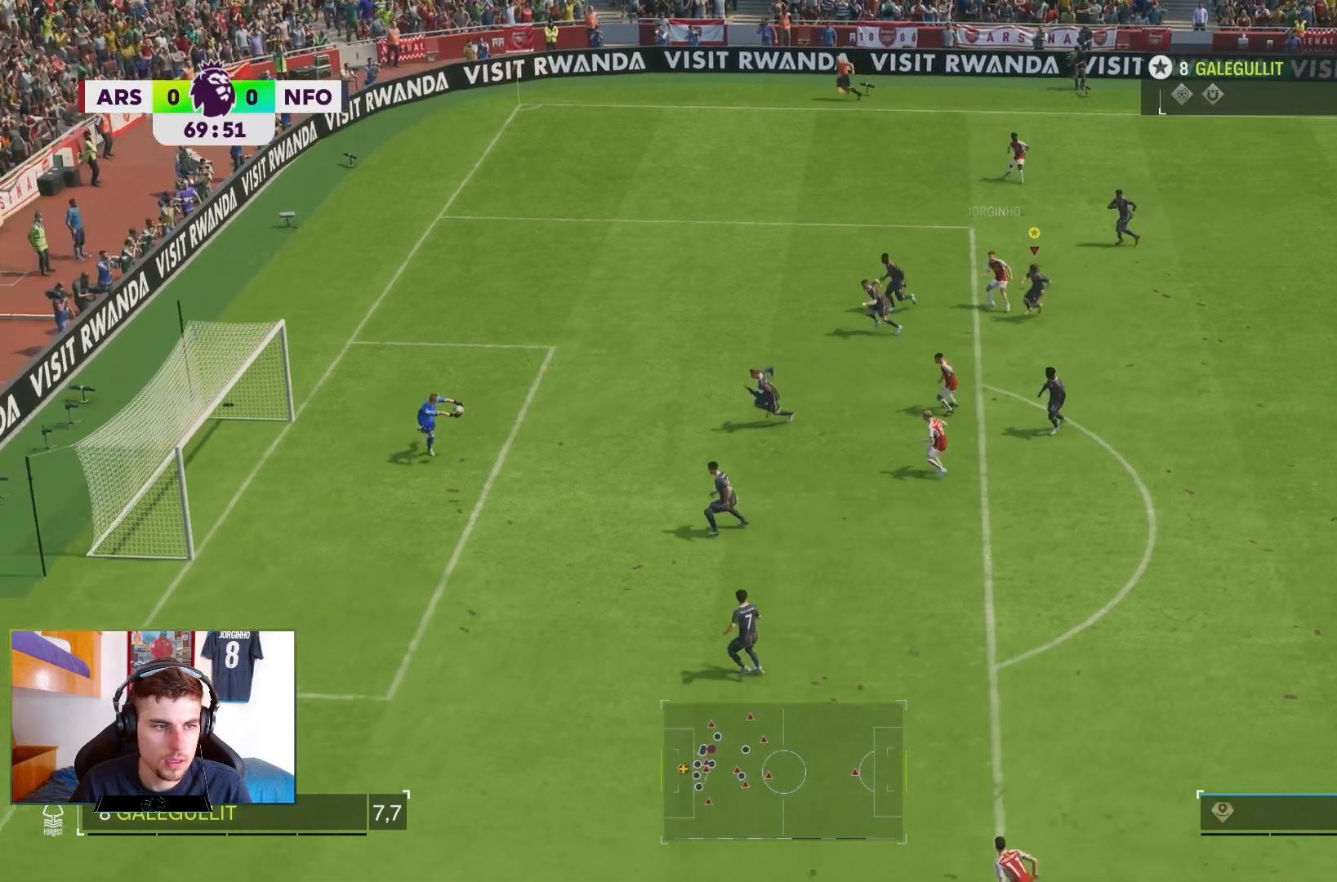
{"dt_ms": 500, "buttons": ["R2"], "left_stick": "down-right", "right_stick": "center", "events": [[350, "left_stick", "down-right"]]}
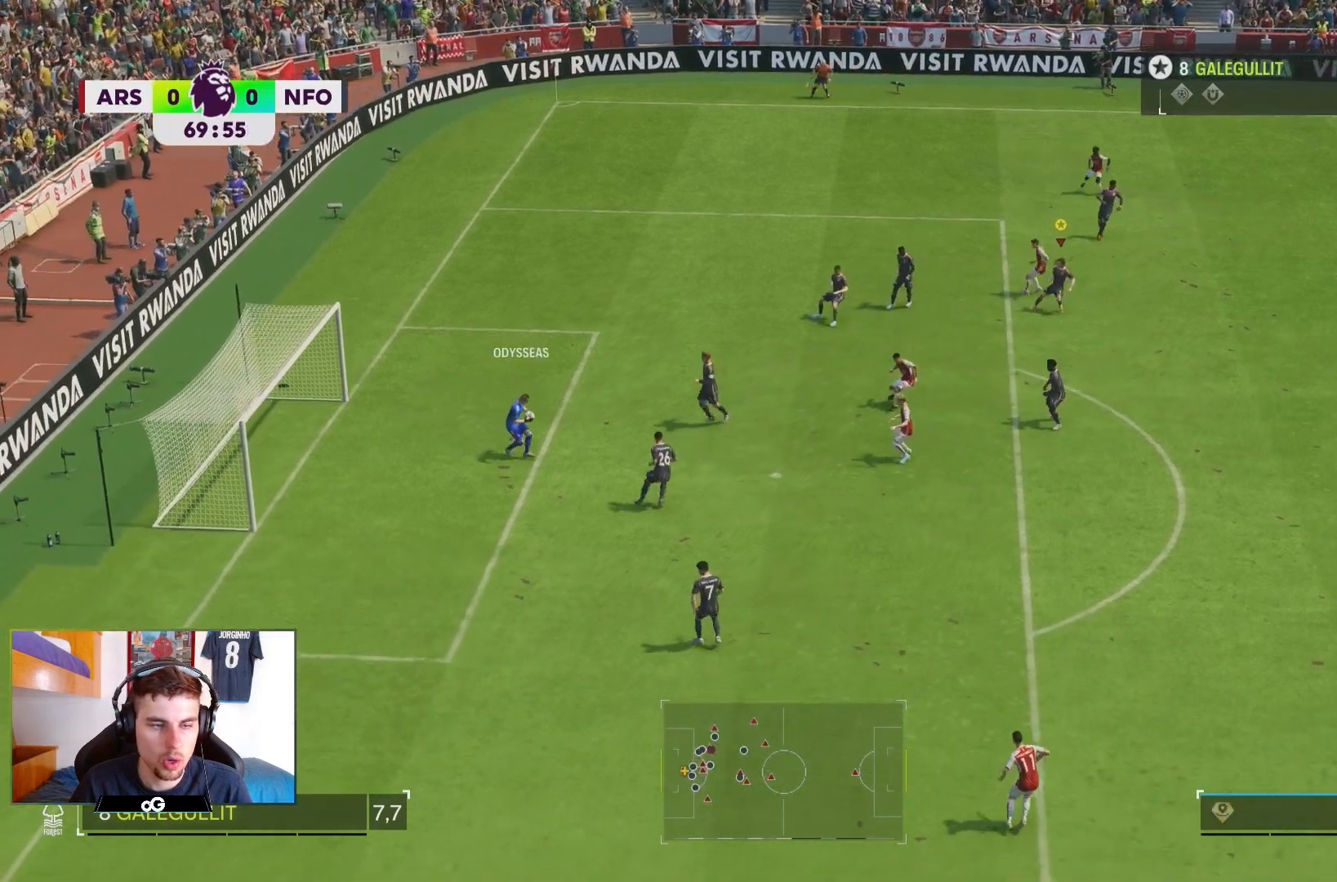
{"dt_ms": 500, "buttons": [], "left_stick": "down-right", "right_stick": "center", "events": [[217, "R2", "up"]]}
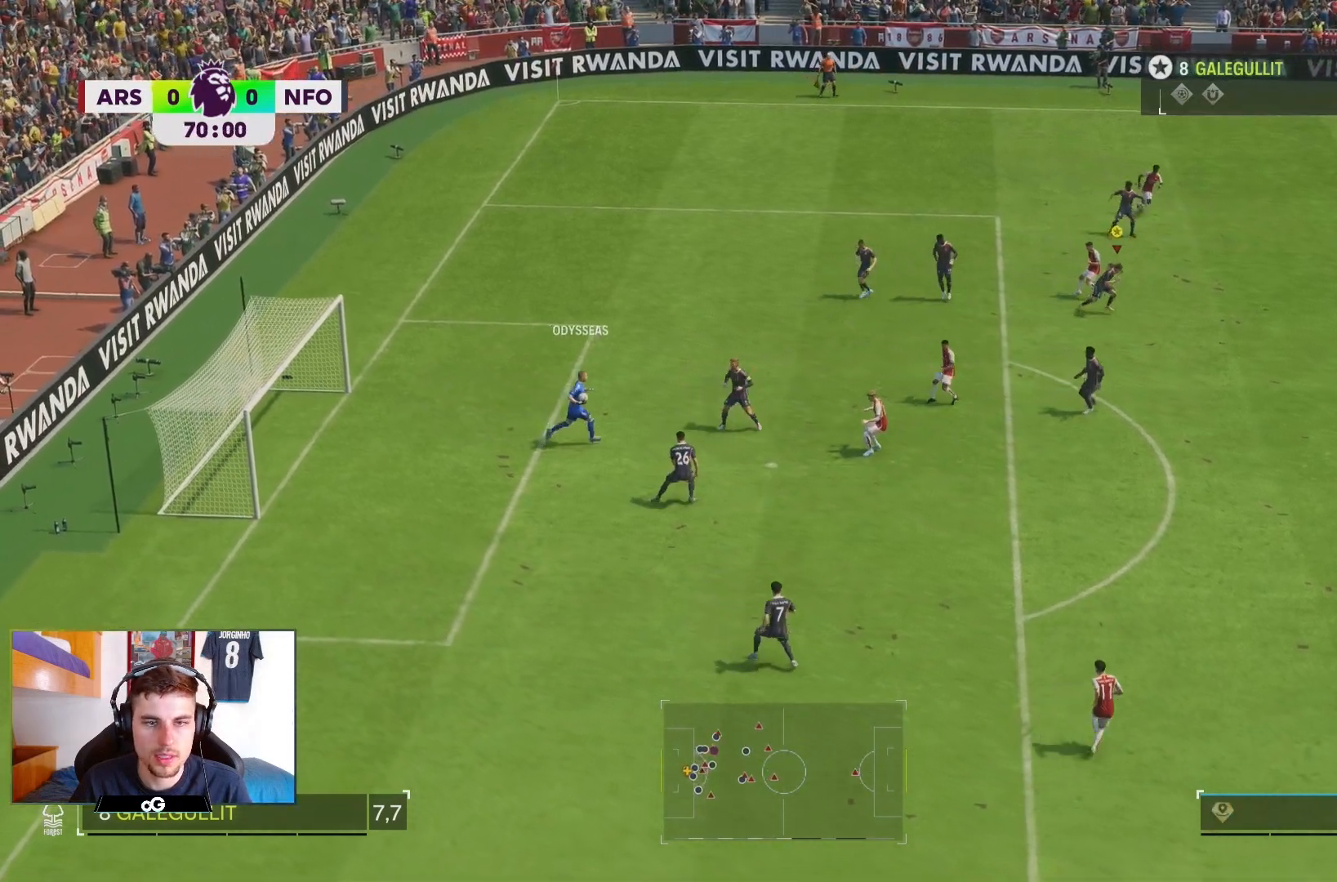
{"dt_ms": 500, "buttons": [], "left_stick": "down-right", "right_stick": "center", "events": []}
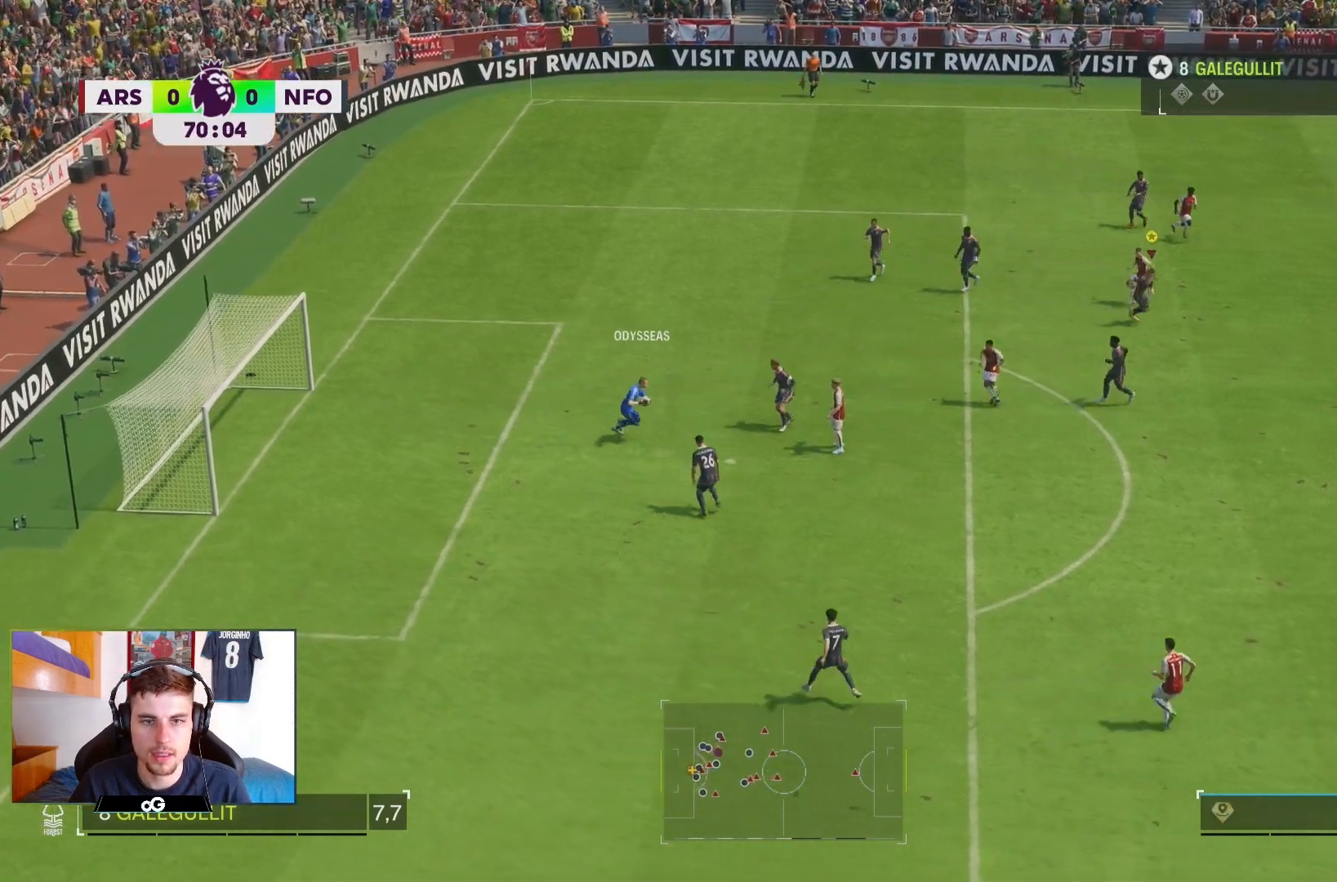
{"dt_ms": 500, "buttons": [], "left_stick": "down-right", "right_stick": "center", "events": []}
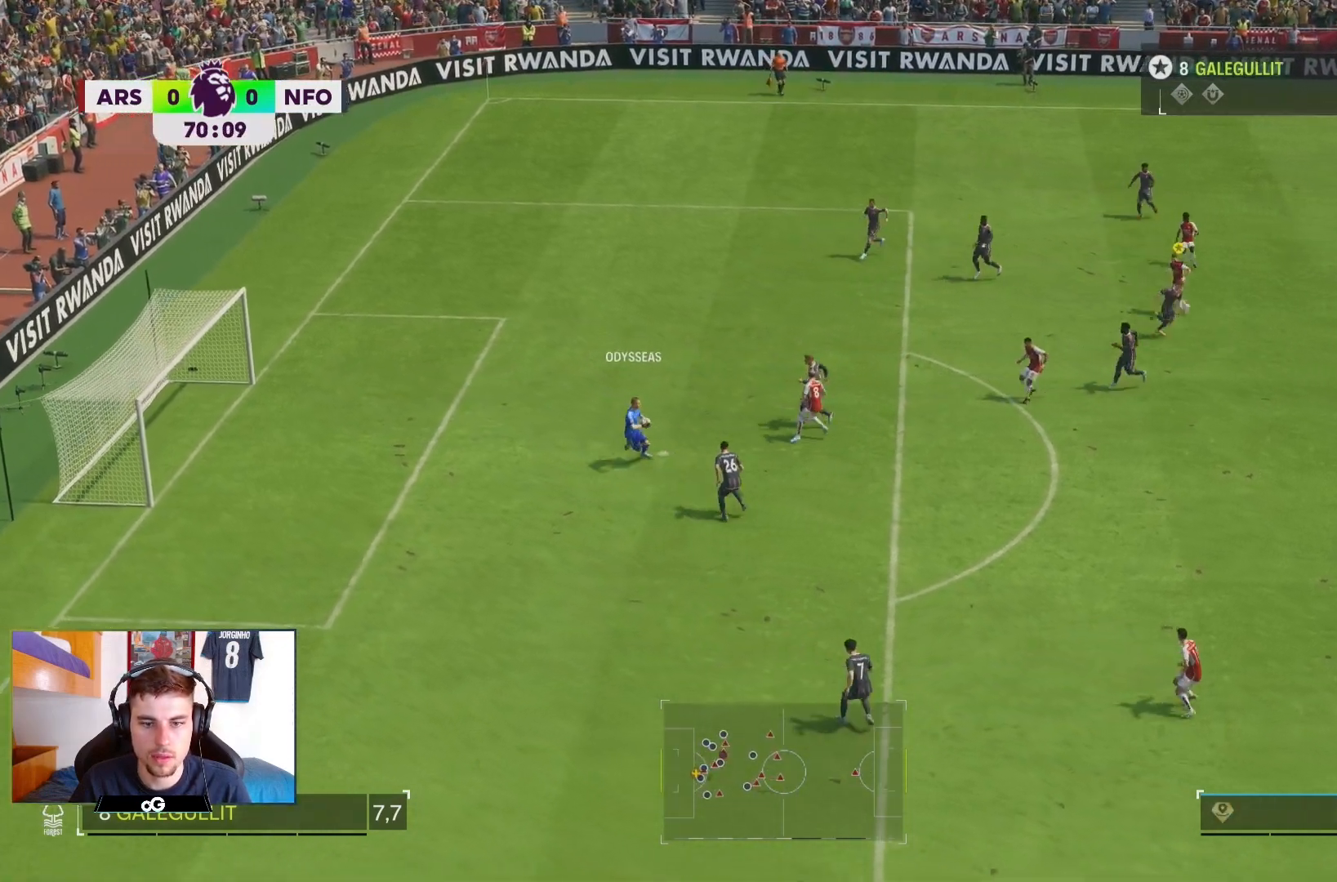
{"dt_ms": 500, "buttons": ["R2"], "left_stick": "right", "right_stick": "center", "events": [[317, "R2", "down"], [317, "left_stick", "right"]]}
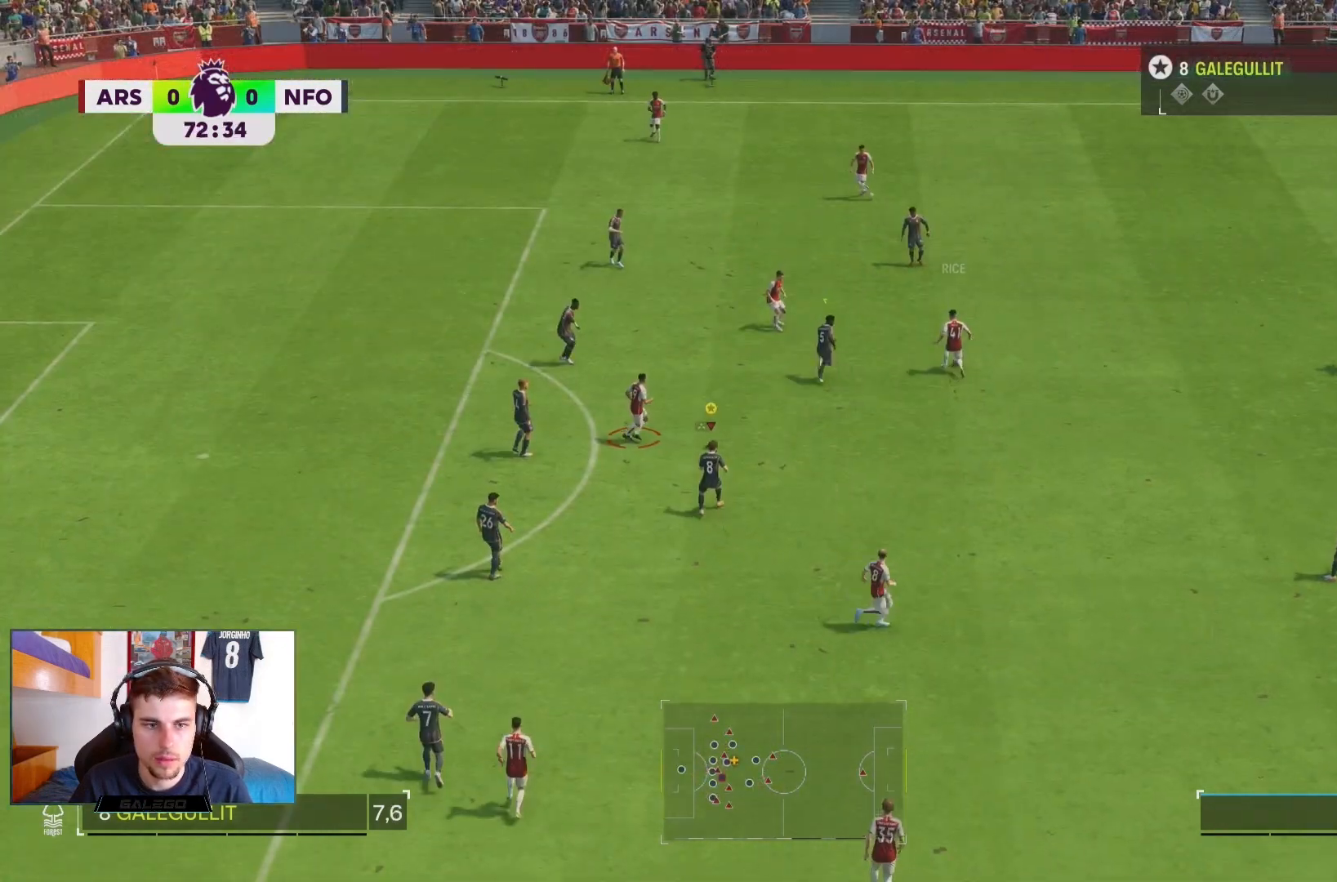
{"dt_ms": 500, "buttons": ["R2"], "left_stick": "down-right", "right_stick": "center", "events": [[317, "left_stick", "down-right"]]}
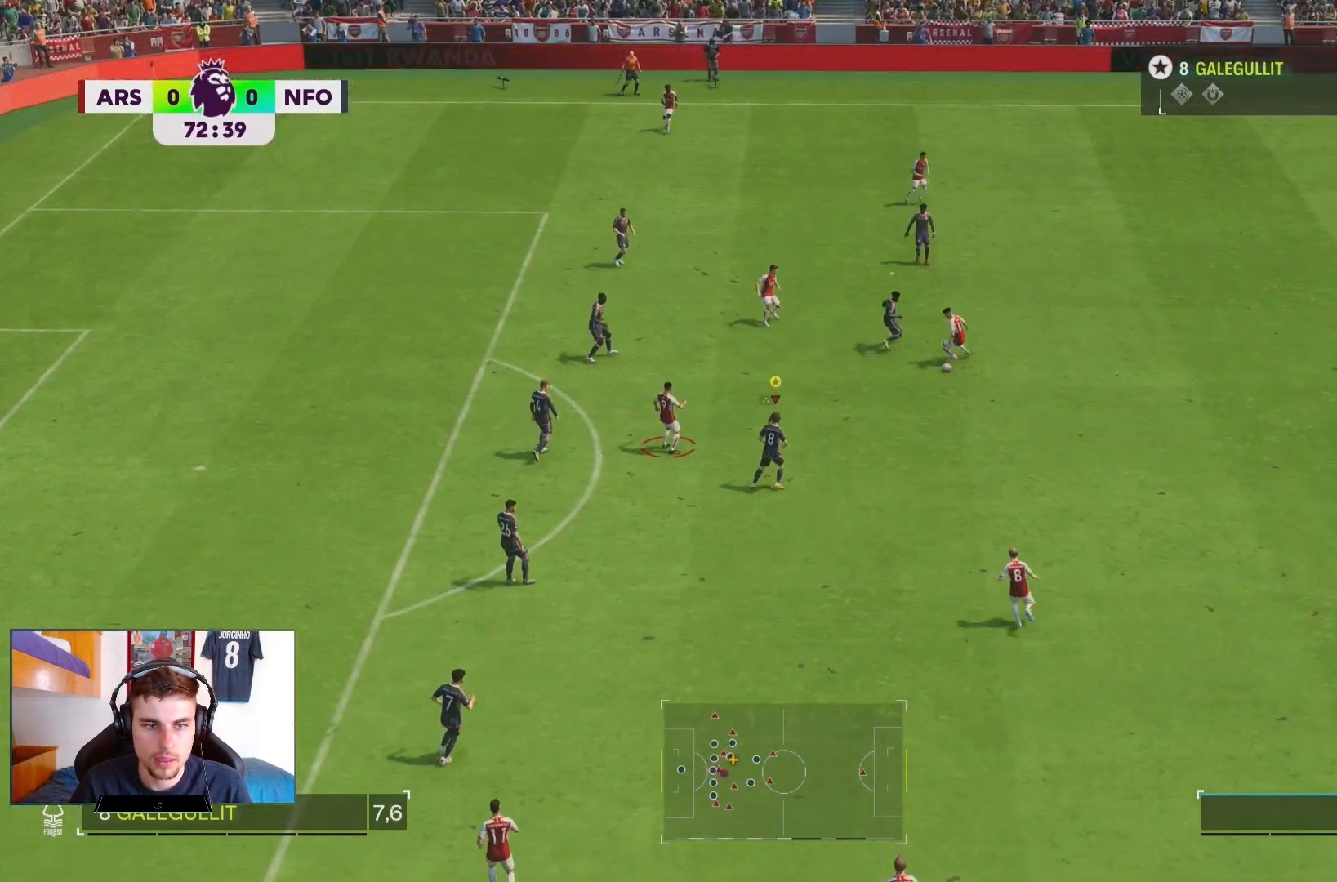
{"dt_ms": 500, "buttons": ["R2"], "left_stick": "left", "right_stick": "center", "events": [[150, "left_stick", "center"], [250, "left_stick", "left"]]}
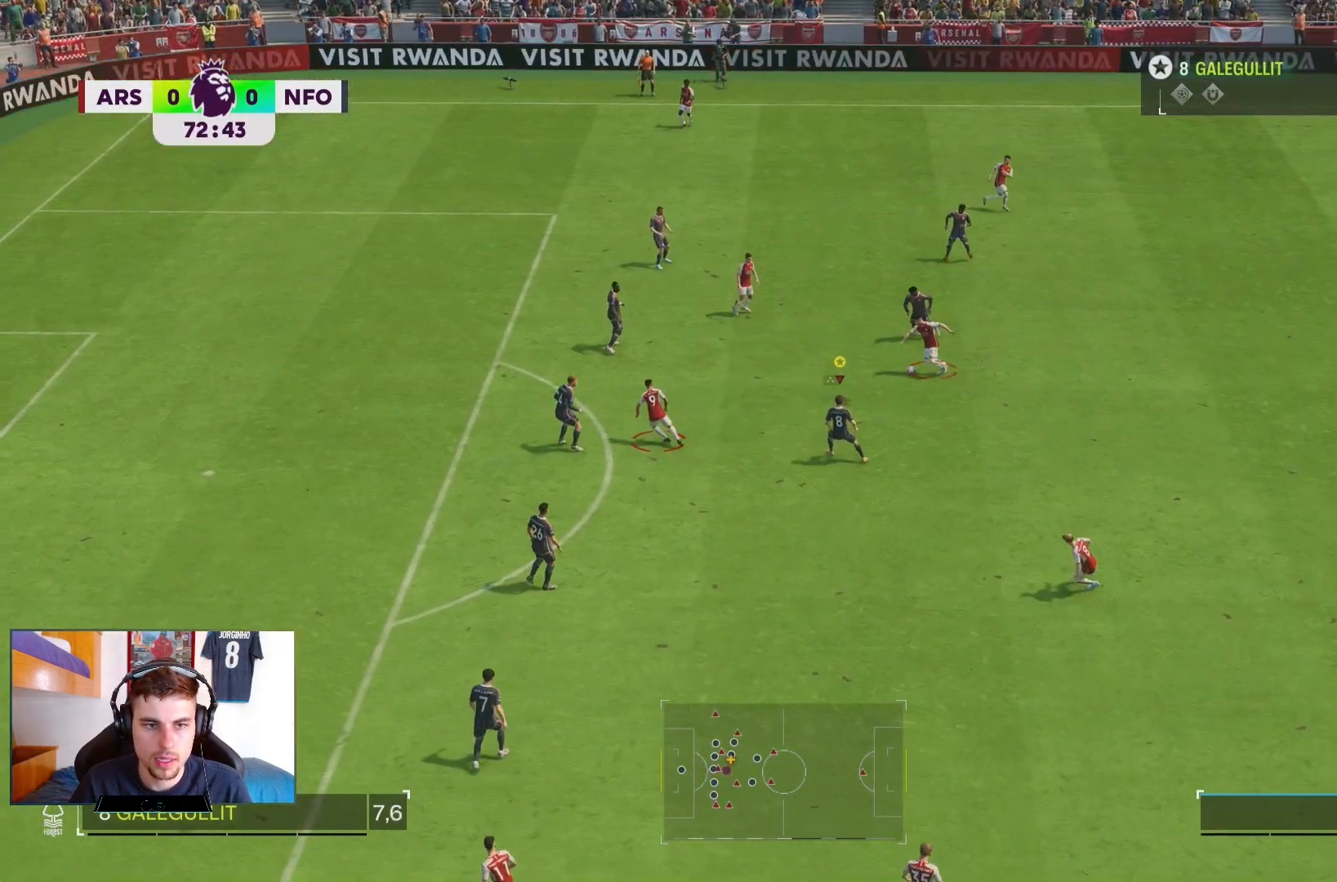
{"dt_ms": 500, "buttons": ["R2"], "left_stick": "left", "right_stick": "center", "events": []}